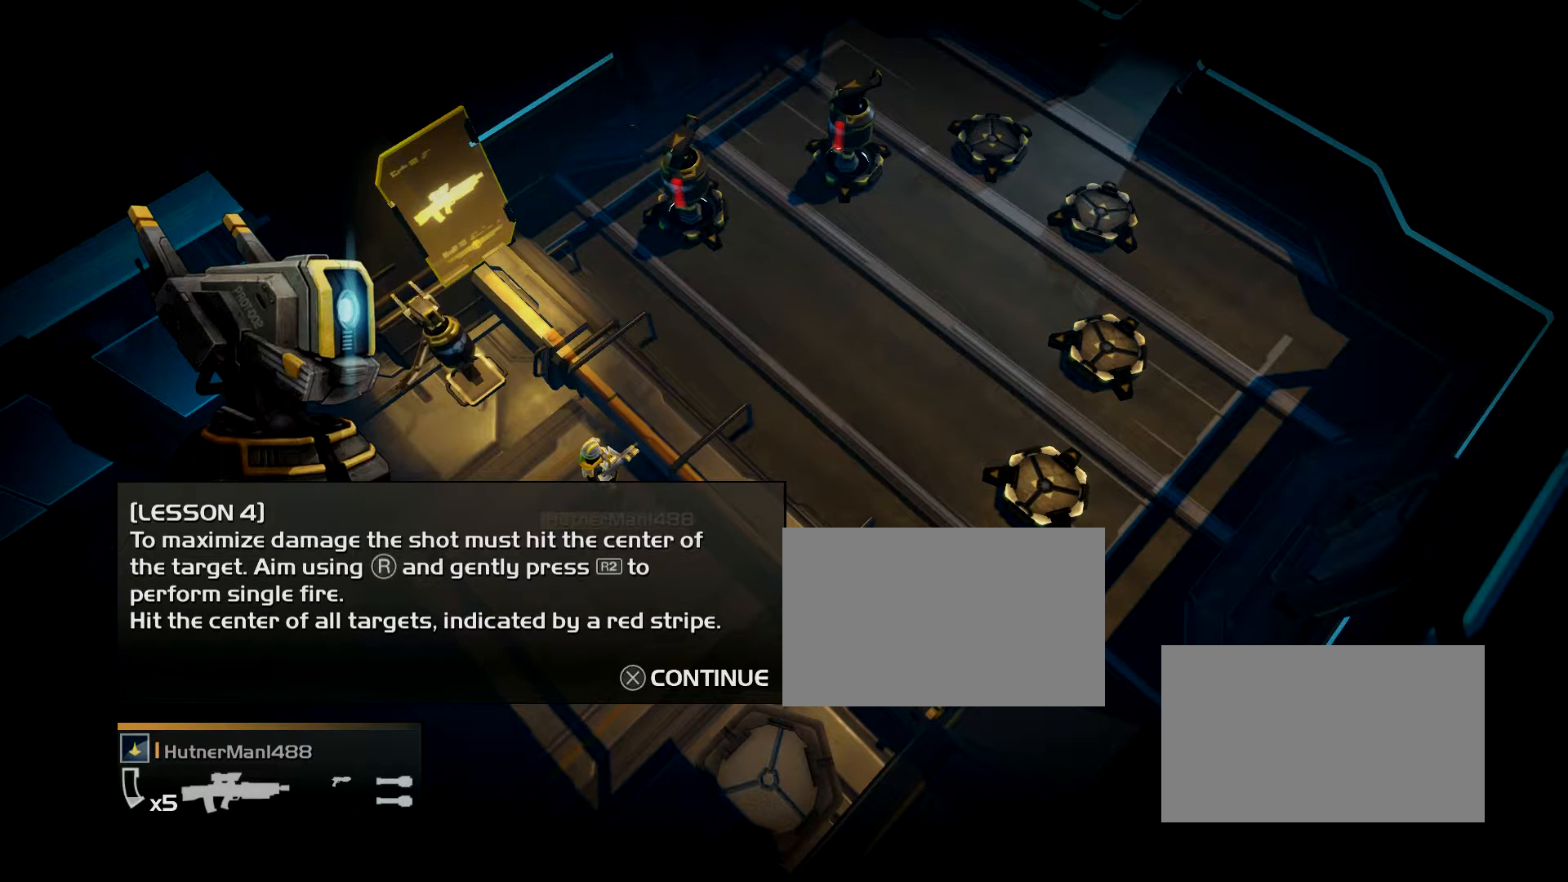
Gameplay with a controller (PlayStation layout); each line is a JSON object with the inputs held at the frame after it. "events" lists button and stick changes between this image and that frame as [ms after this image, input, new state], when the widget could be followed in between. Not read: left_stick right_stick.
{"buttons": ["R3"]}
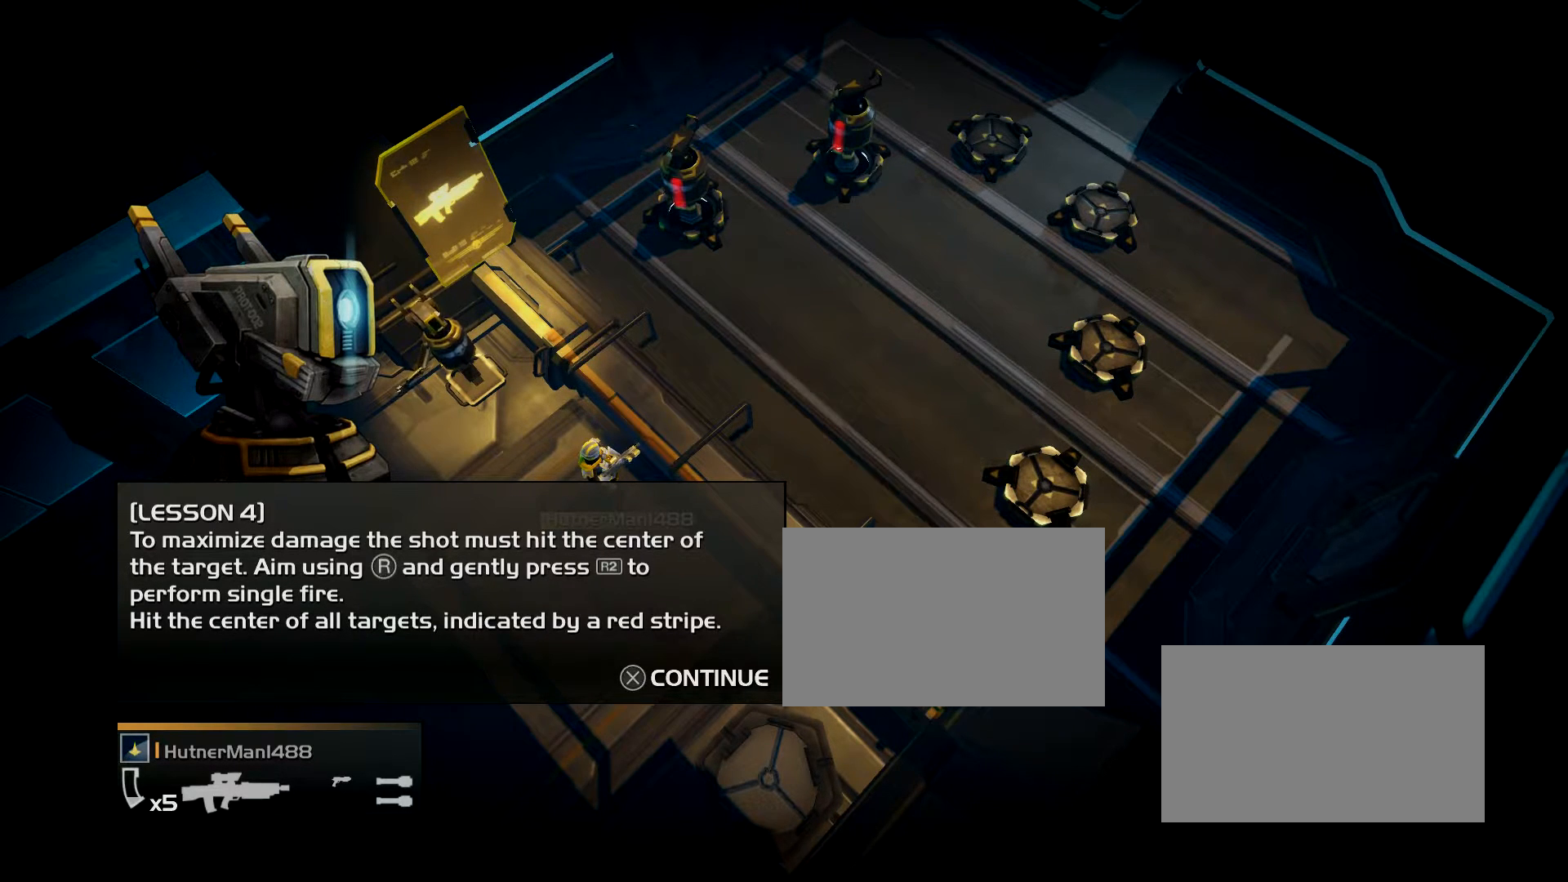
{"buttons": ["R2"], "events": [[150, "R2", "down"], [150, "R3", "up"]]}
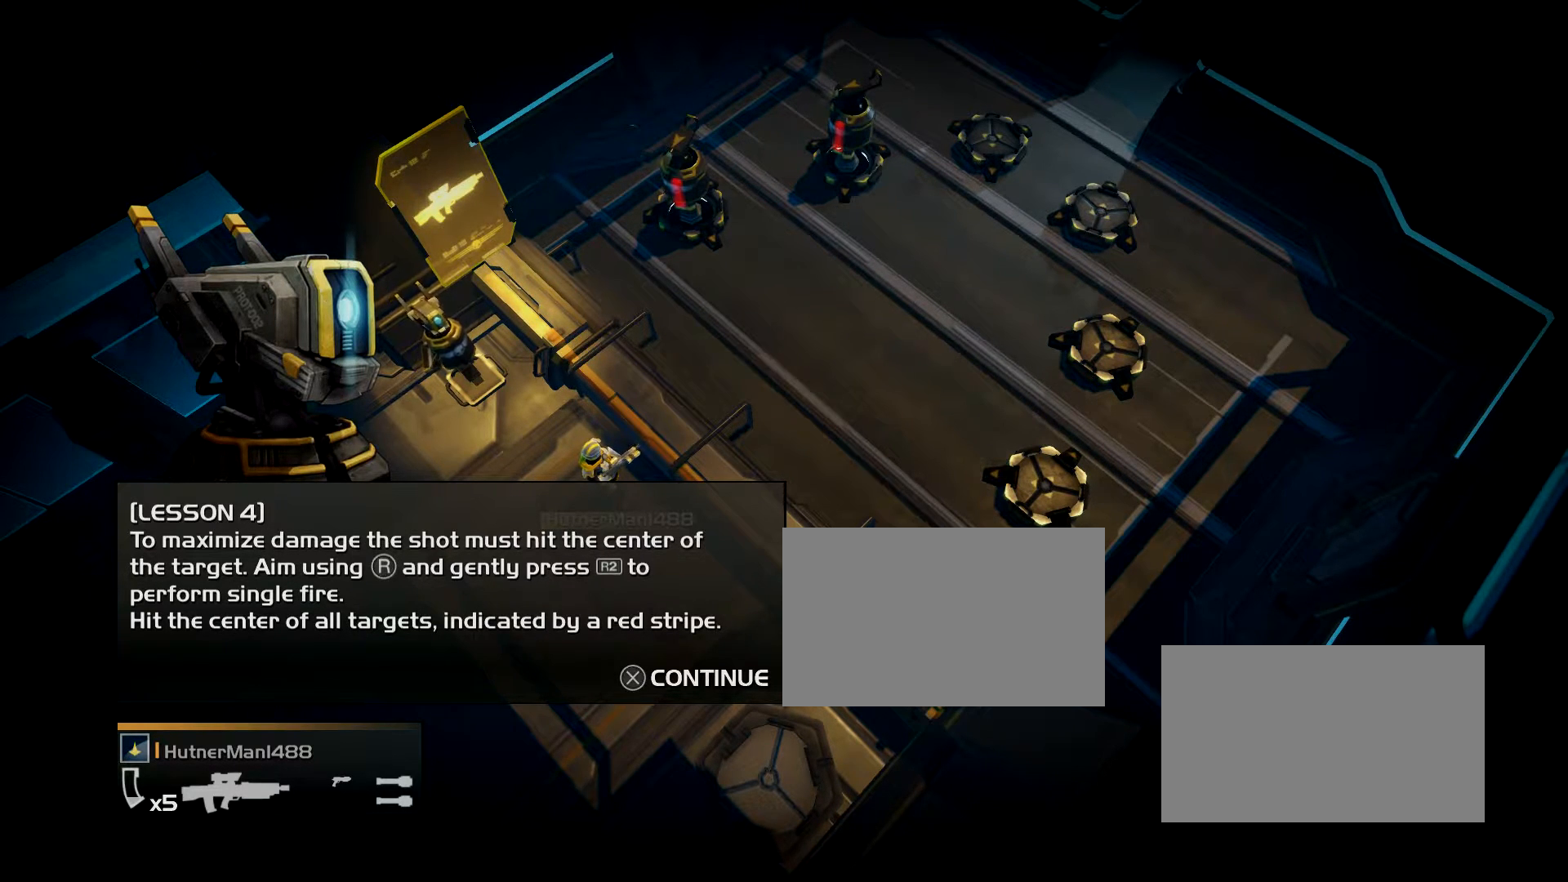
{"buttons": ["R3"], "events": [[150, "R2", "up"], [150, "R3", "down"]]}
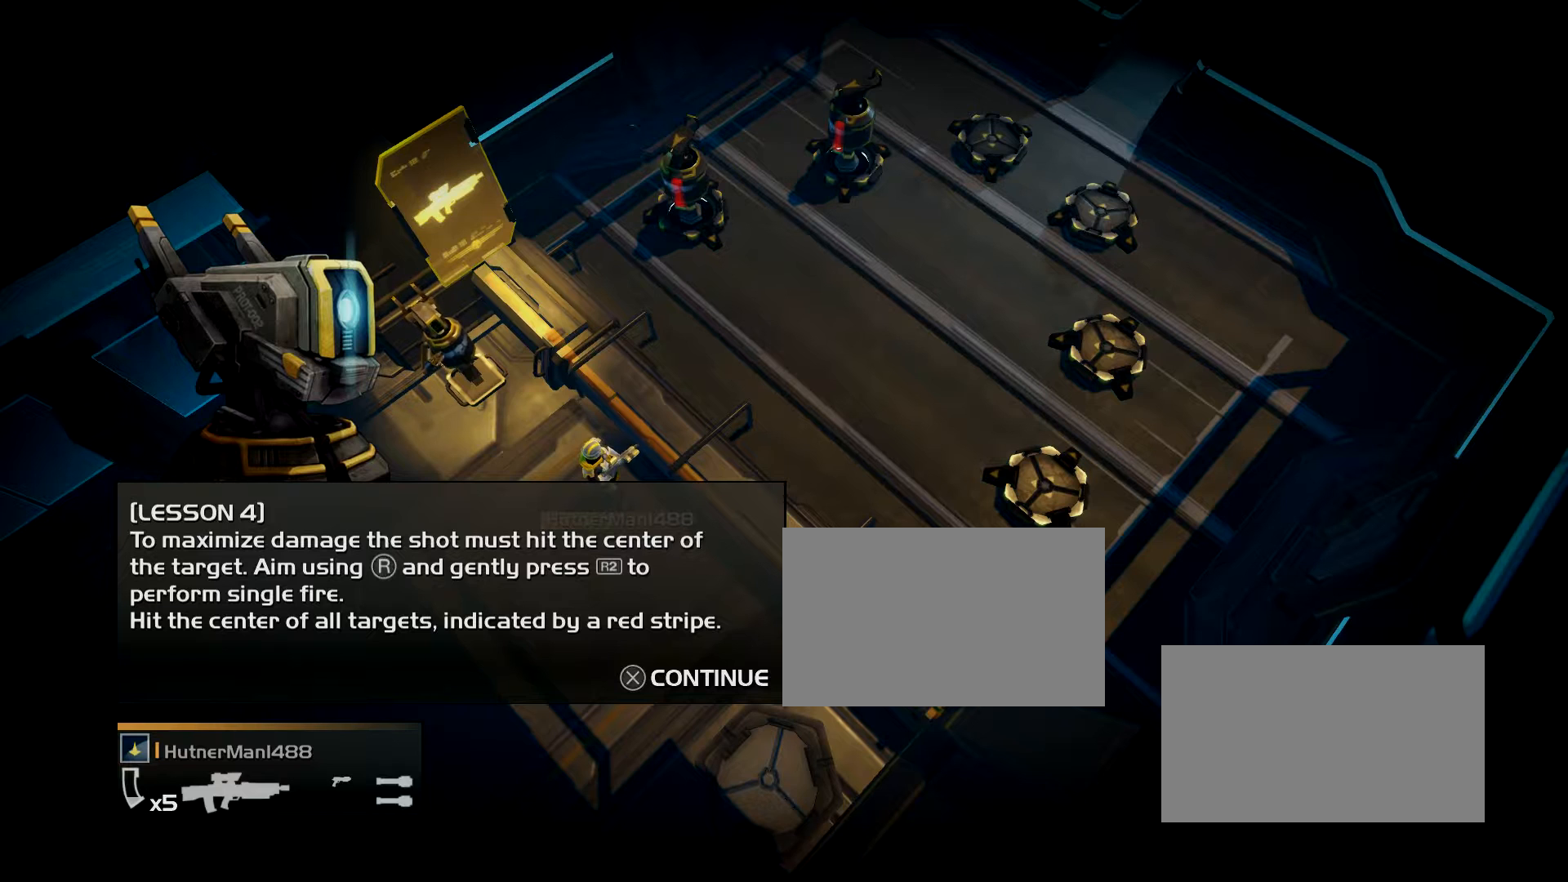
{"buttons": ["R2"], "events": [[150, "R2", "down"], [150, "R3", "up"]]}
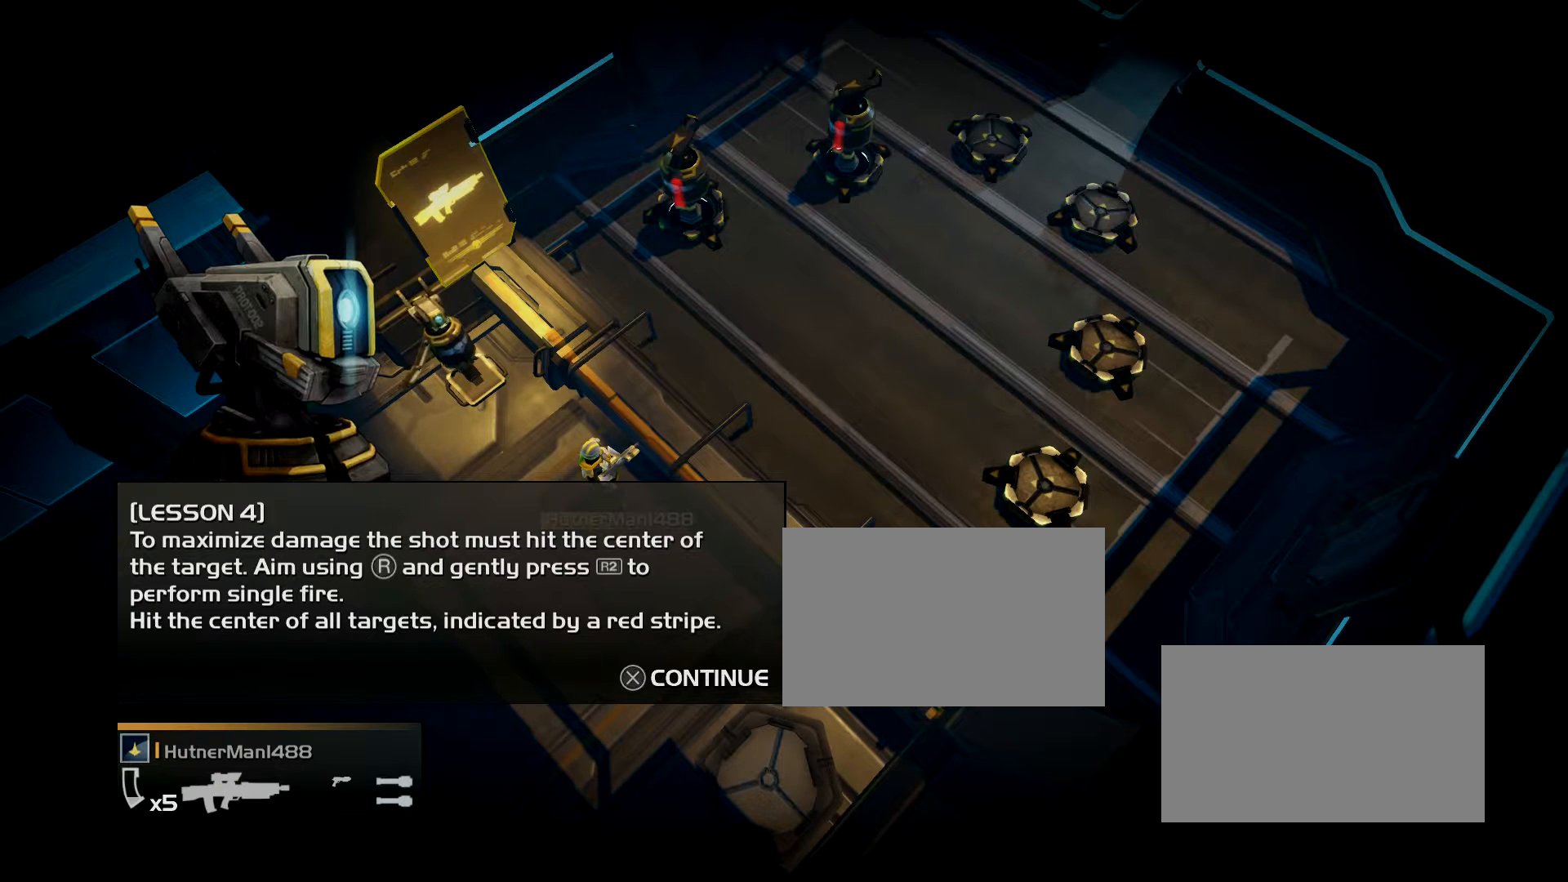
{"buttons": ["R3"]}
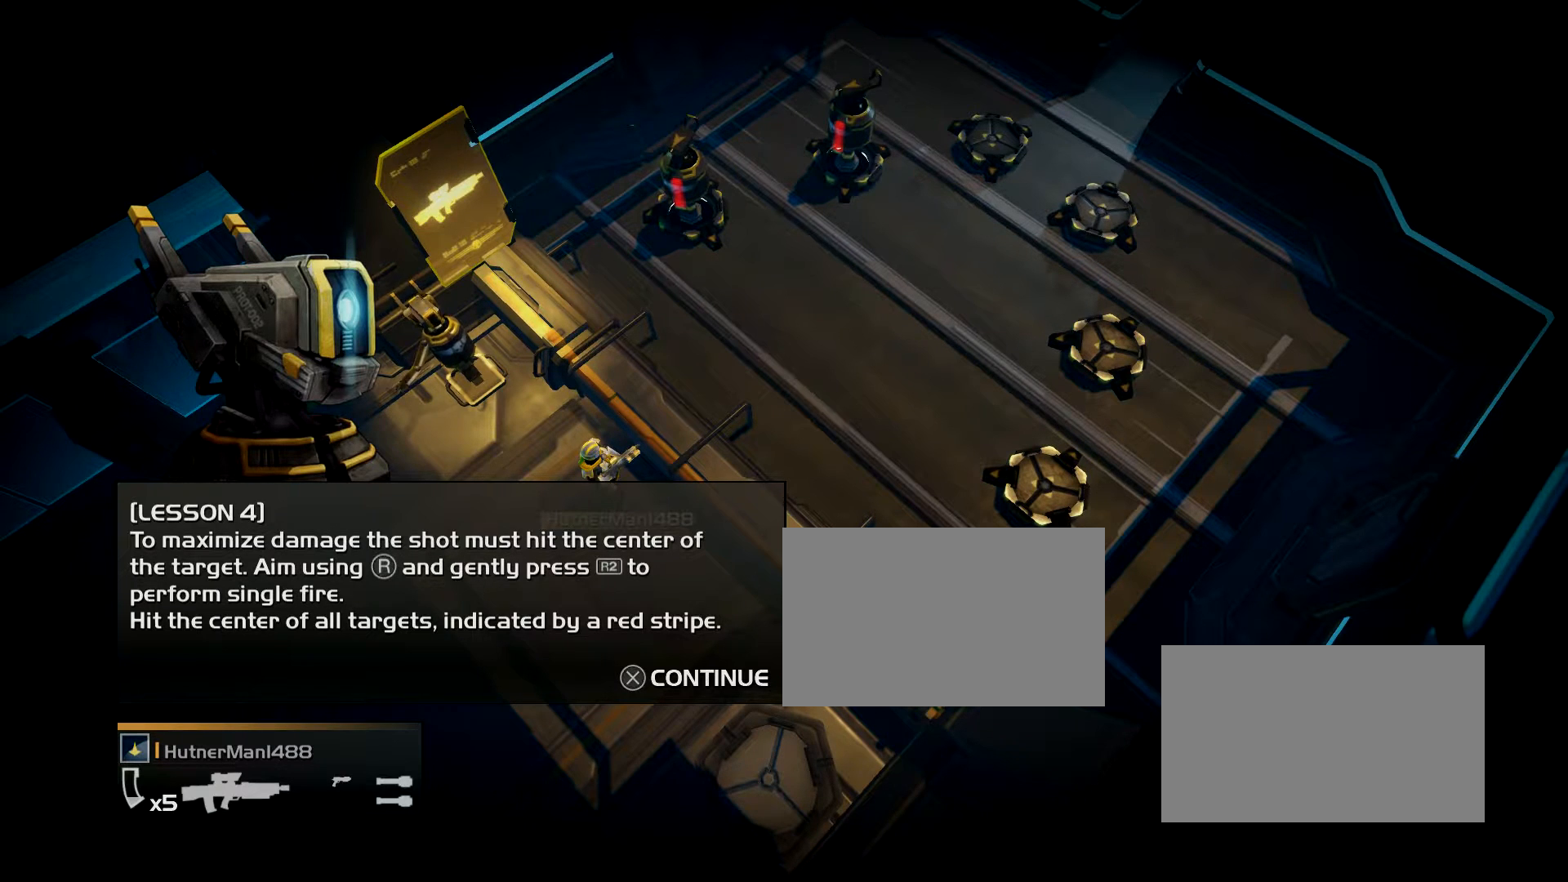
{"buttons": ["R2"], "events": [[150, "R2", "down"], [150, "R3", "up"]]}
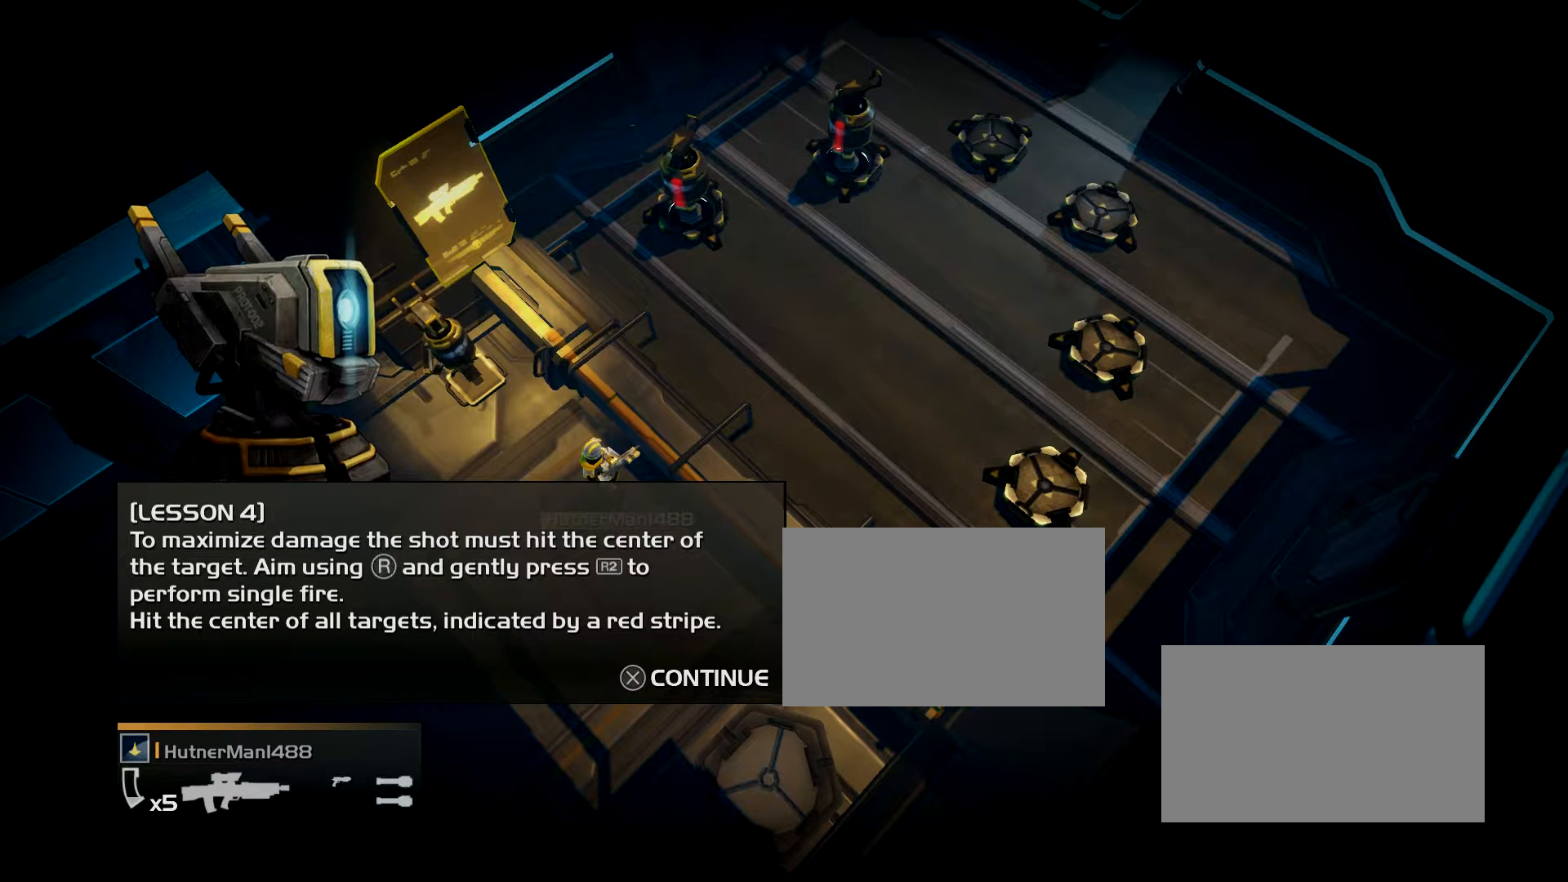
{"buttons": ["R3"], "events": [[150, "R2", "up"], [150, "R3", "down"]]}
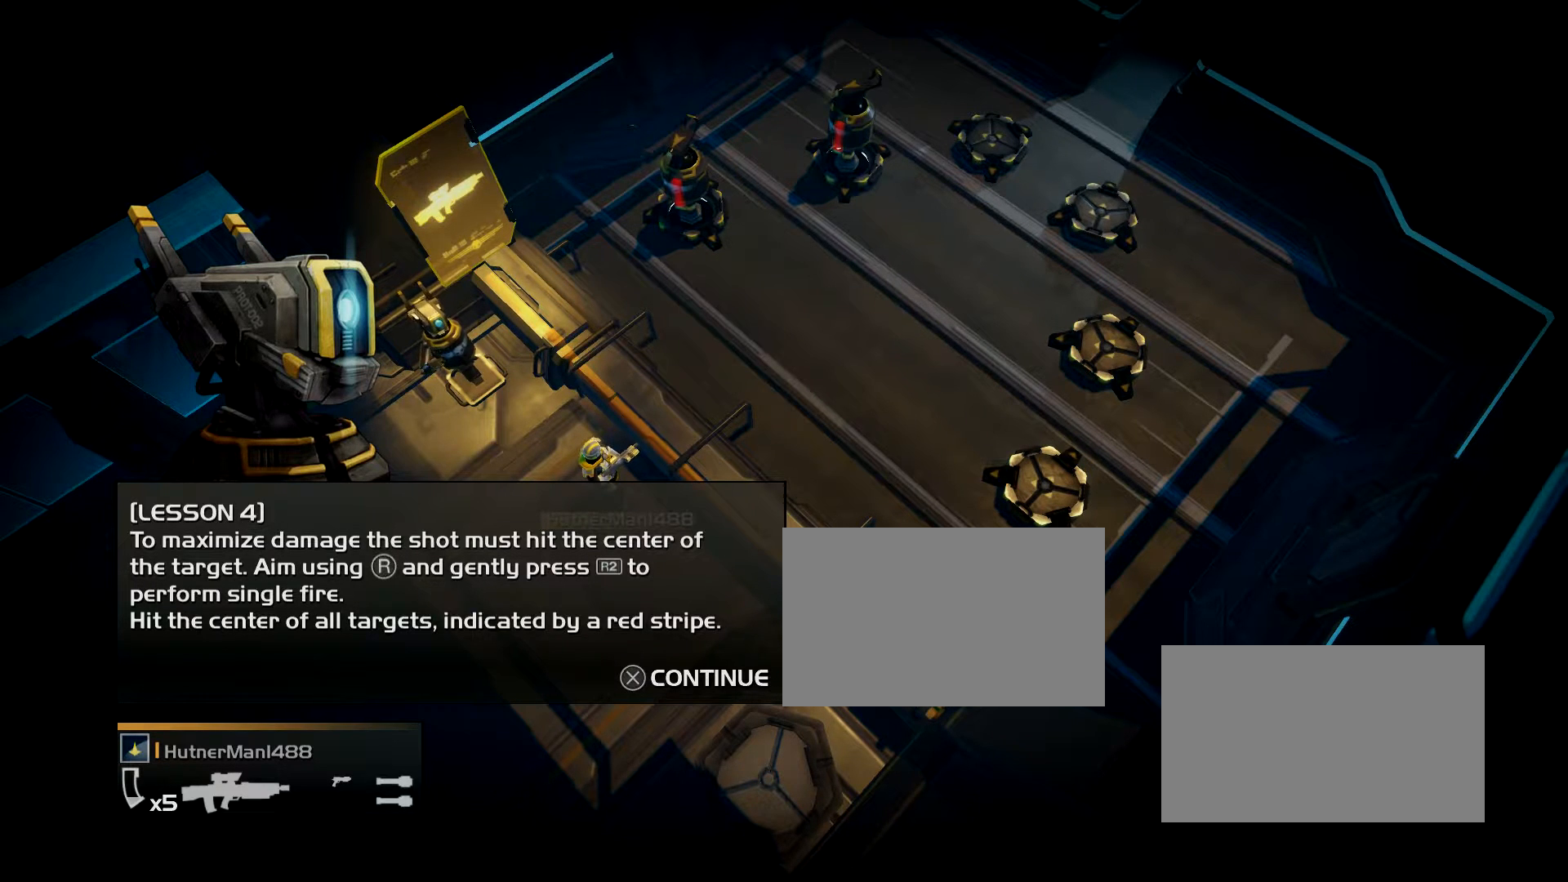
{"buttons": ["R2"], "events": [[150, "R2", "down"], [150, "R3", "up"]]}
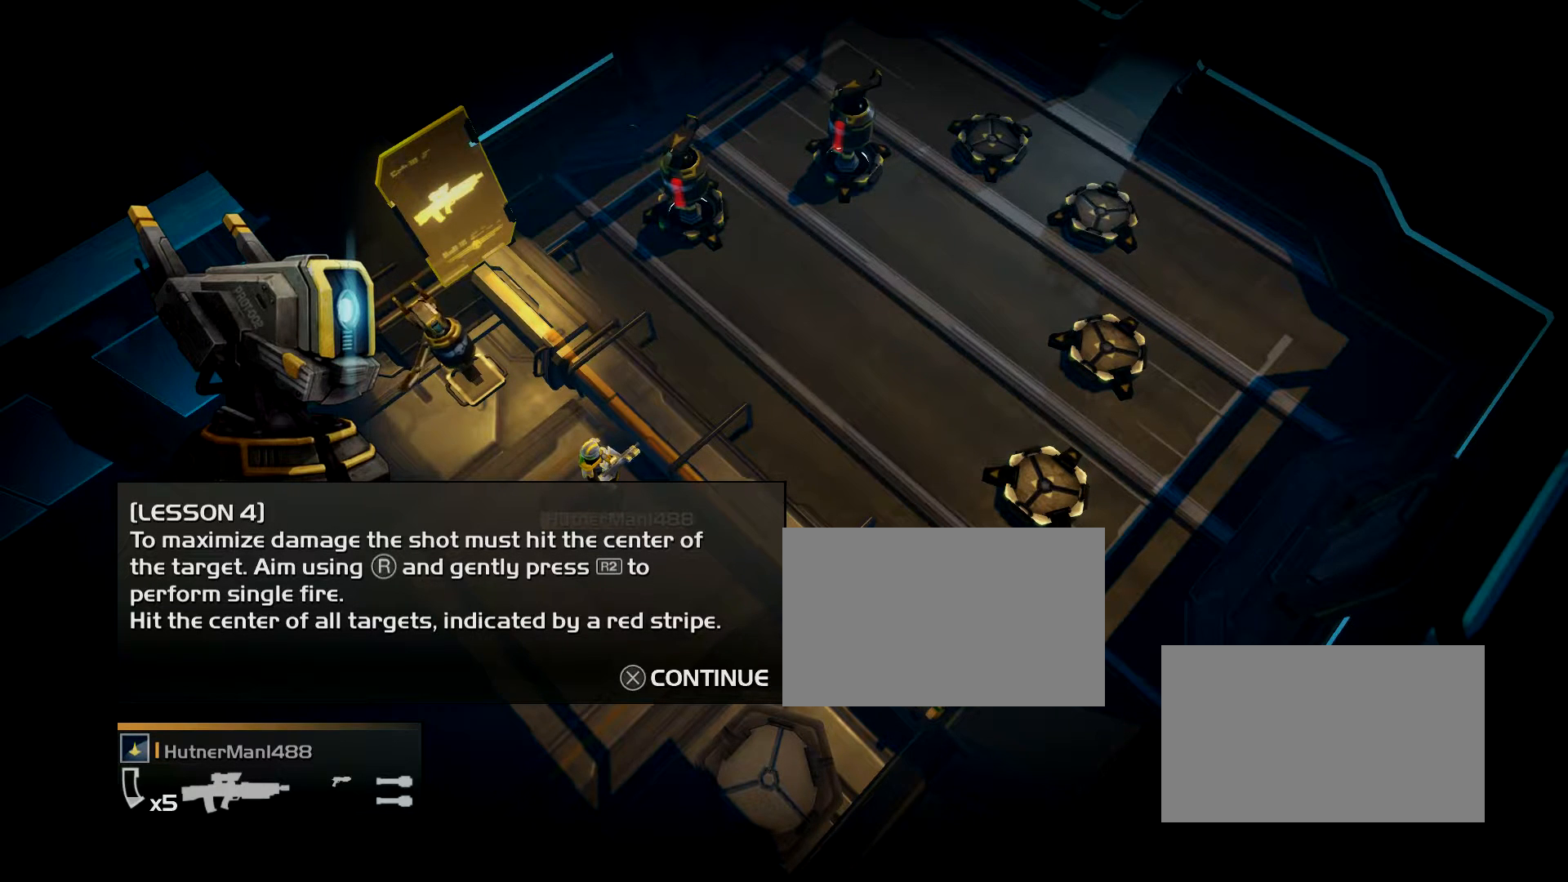
{"buttons": ["R3"], "events": [[150, "R2", "up"], [150, "R3", "down"]]}
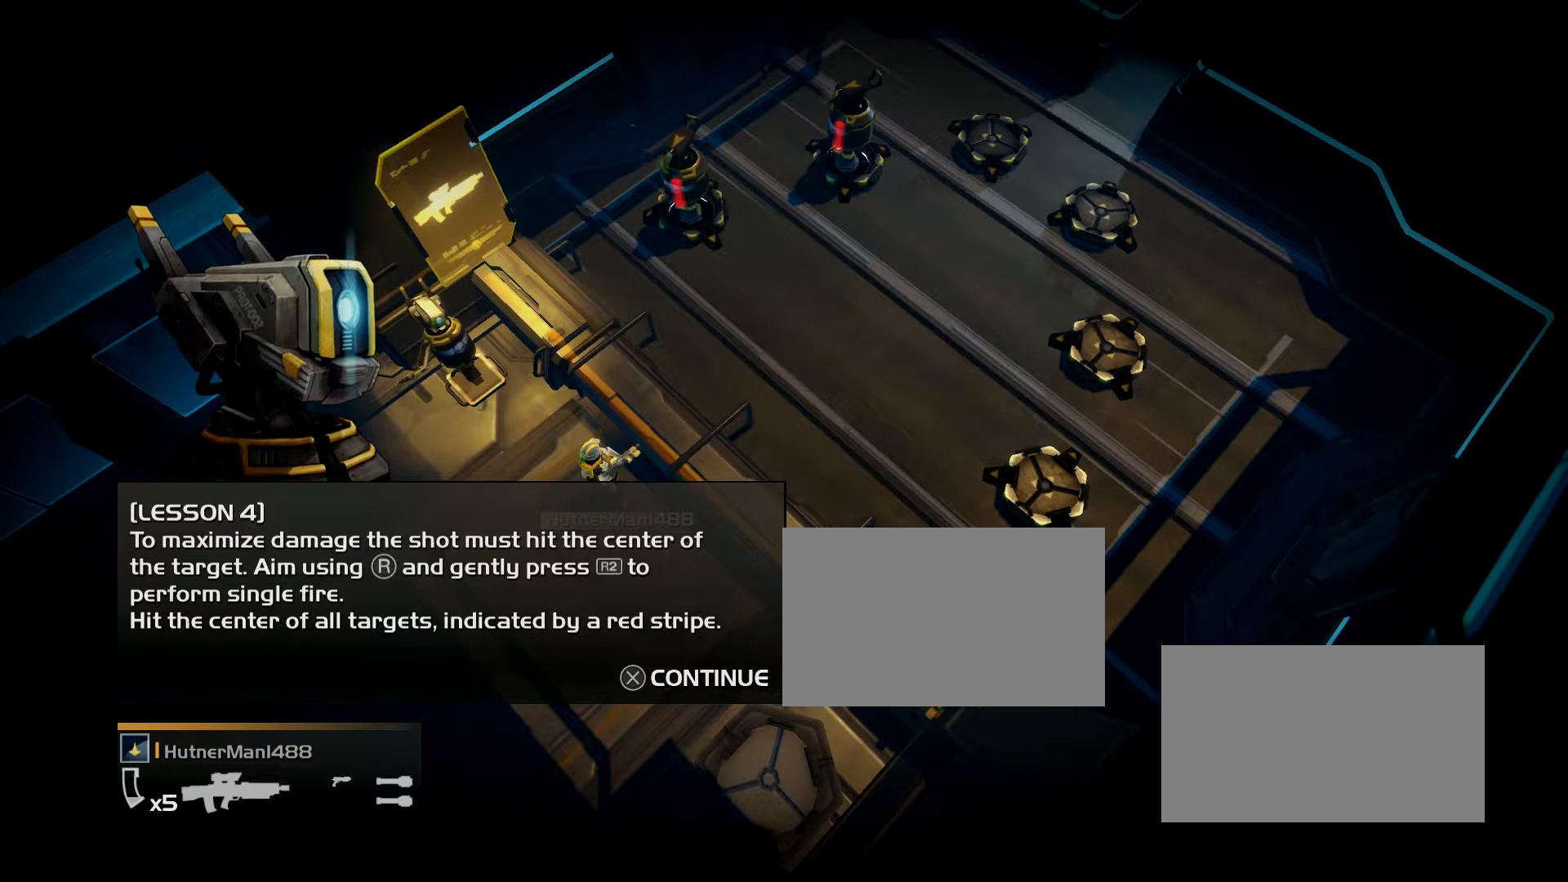
{"buttons": ["R2"], "events": [[150, "R2", "down"], [150, "R3", "up"]]}
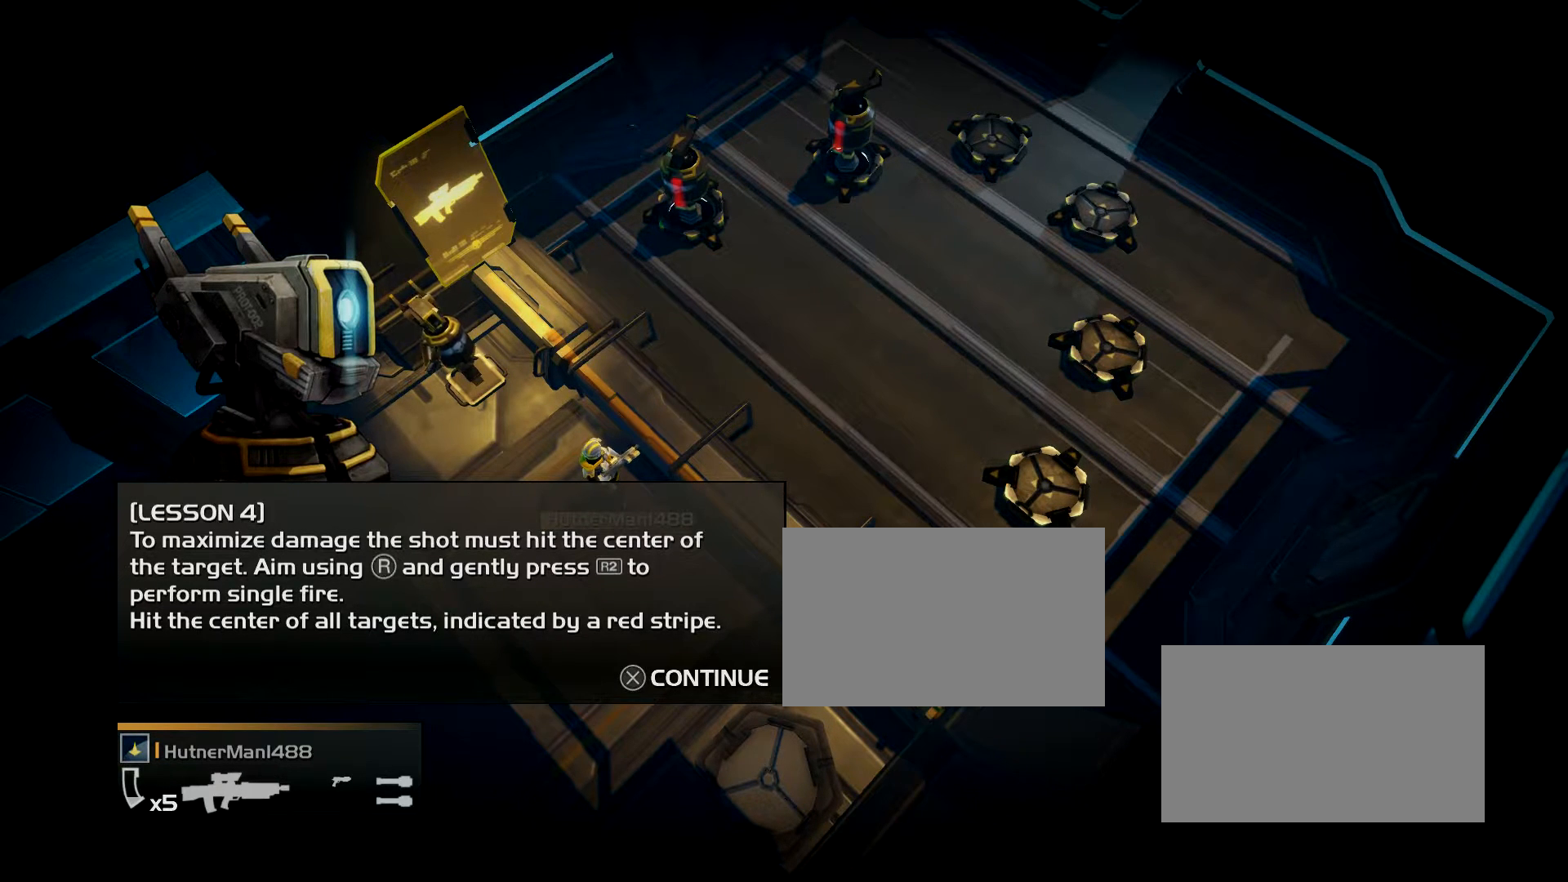
{"buttons": ["R3"]}
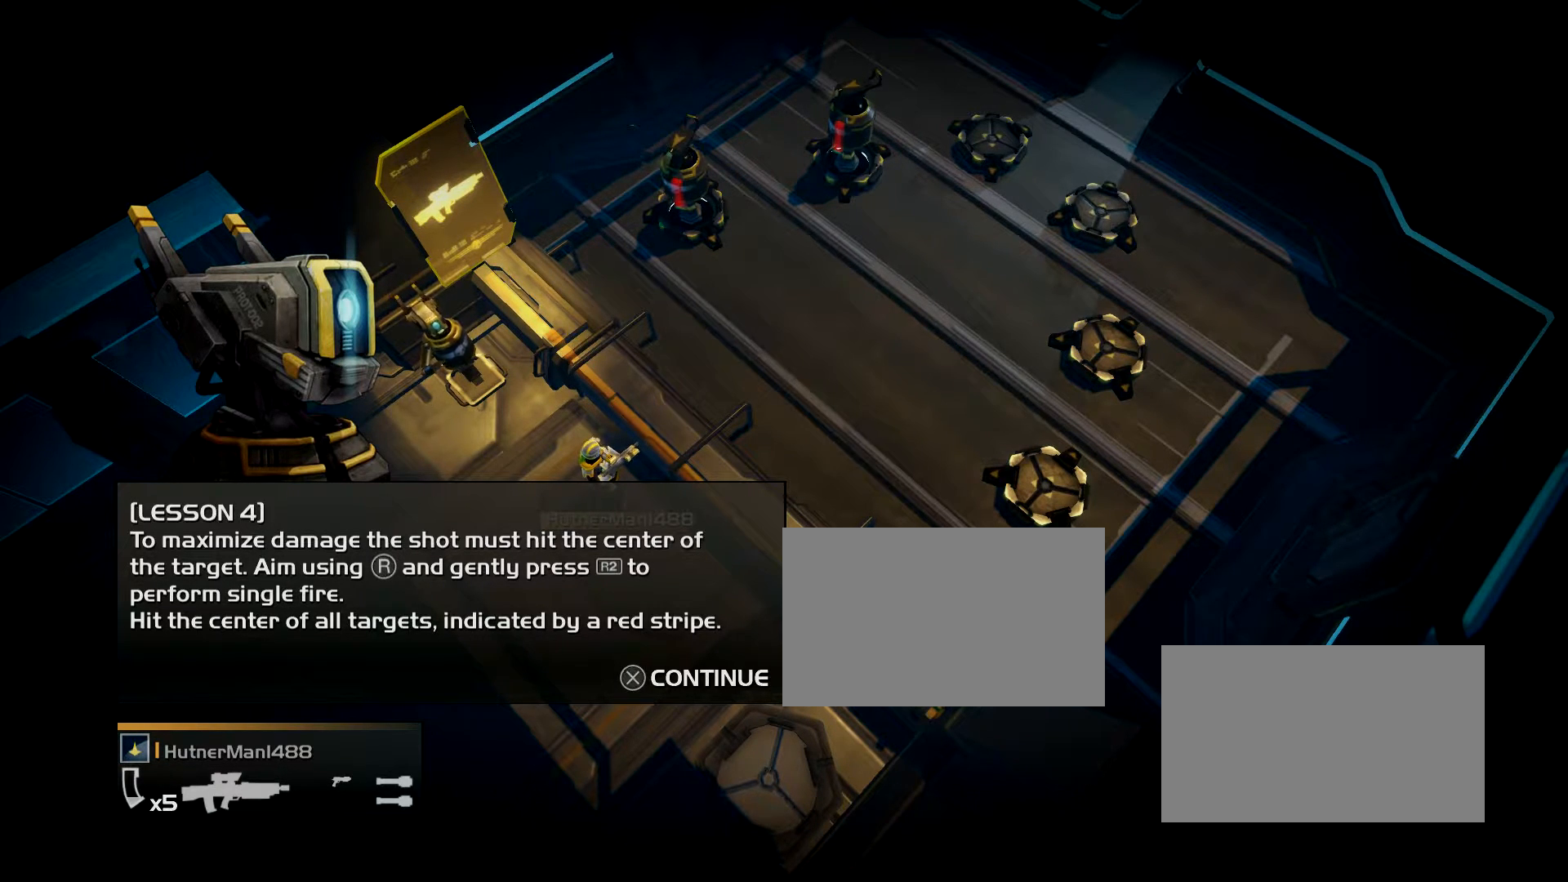
{"buttons": ["R2"], "events": [[150, "R2", "down"], [150, "R3", "up"]]}
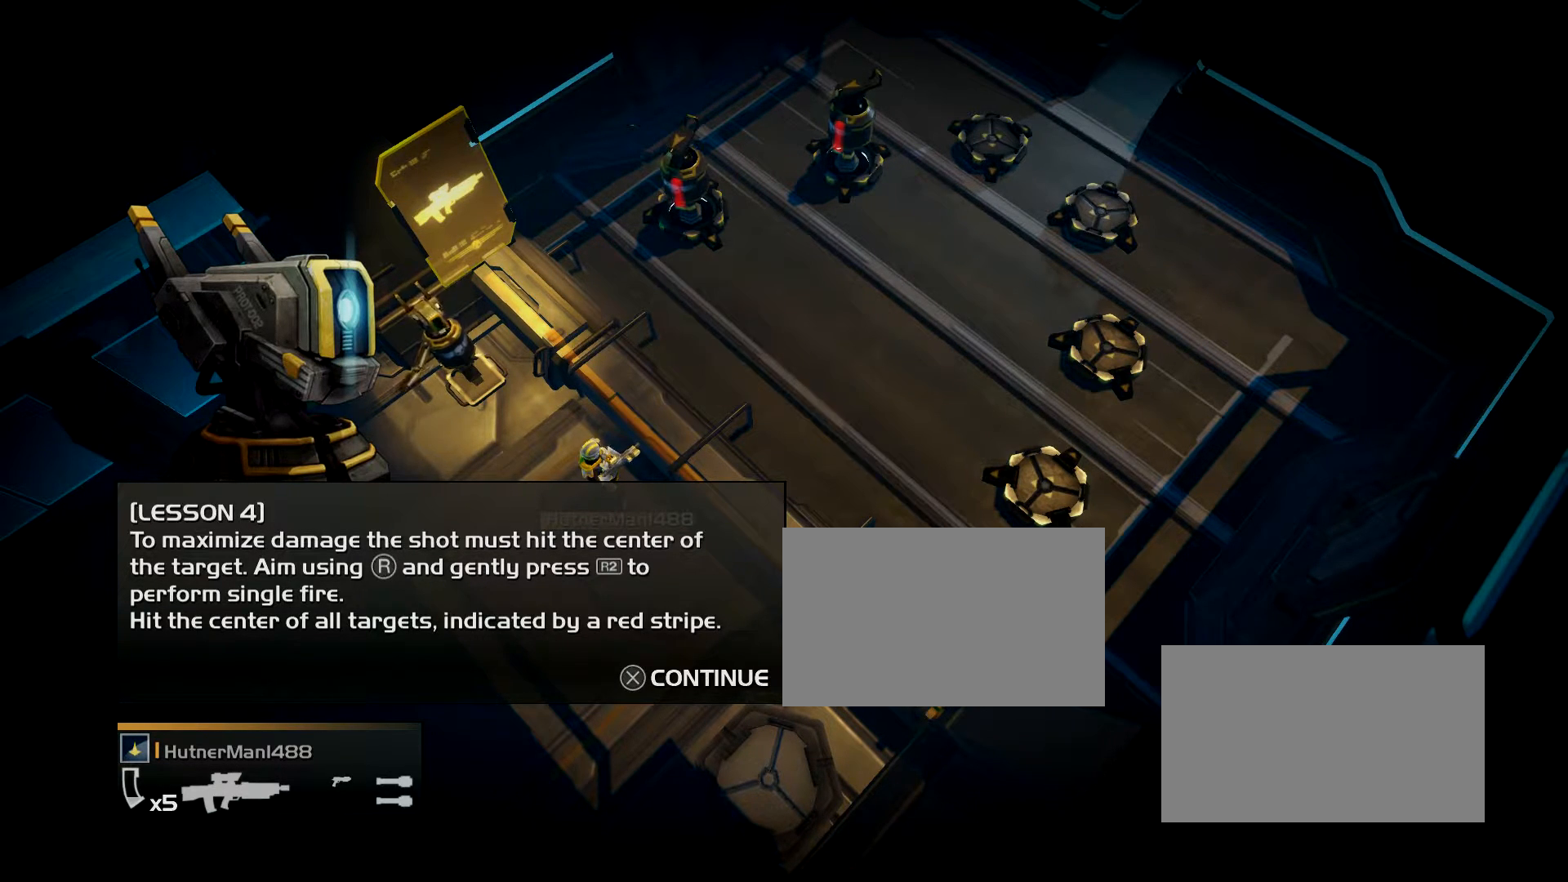
{"buttons": ["R3"], "events": [[383, "R2", "up"], [383, "R3", "down"]]}
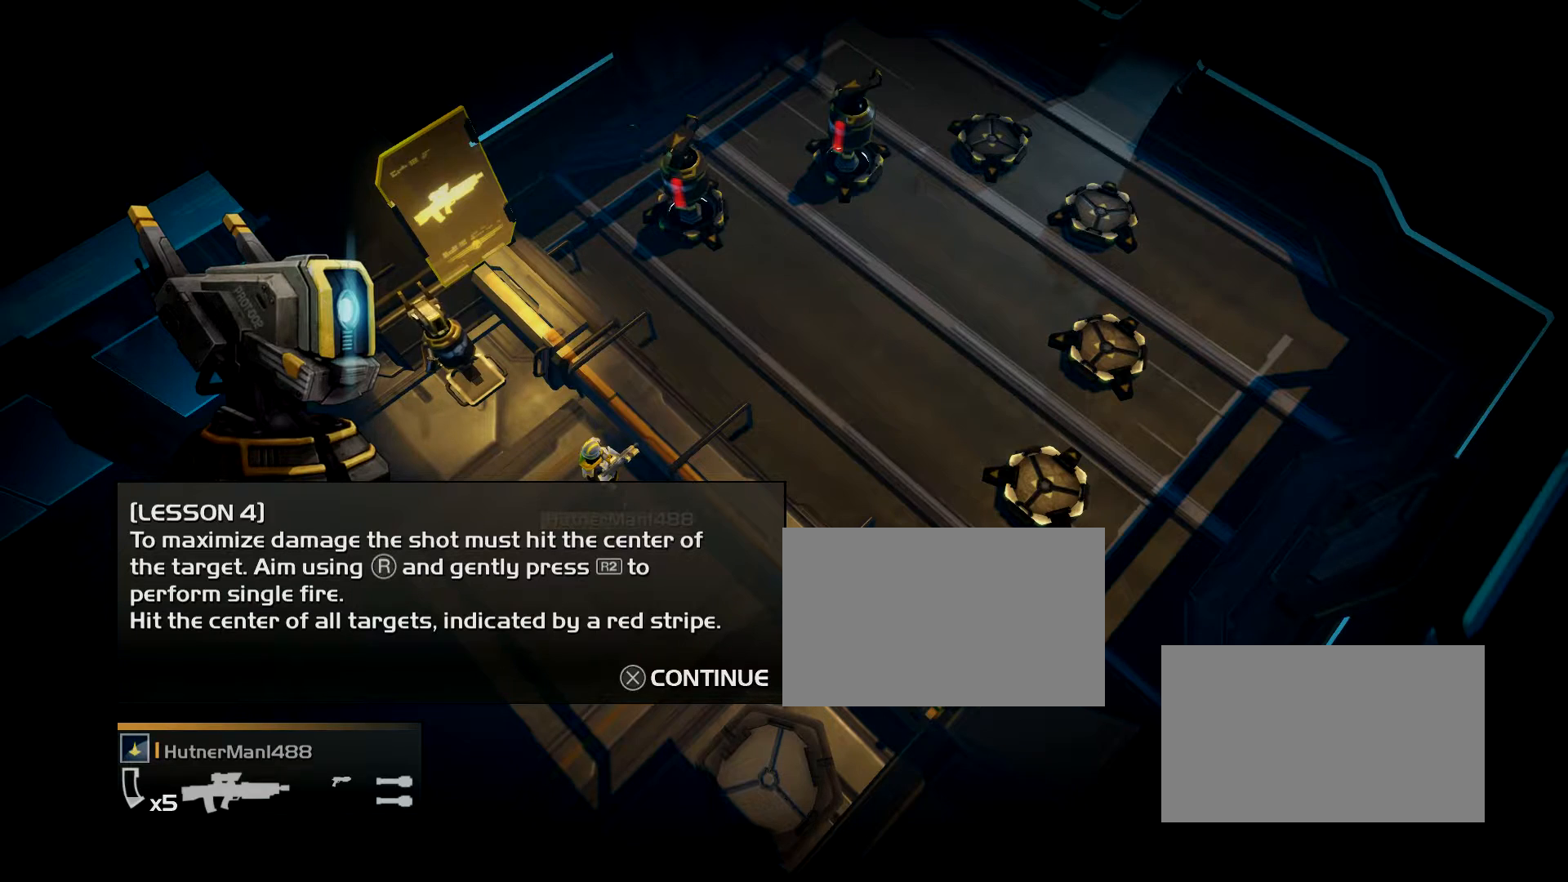
{"buttons": ["R2"], "events": [[384, "R2", "down"], [384, "R3", "up"]]}